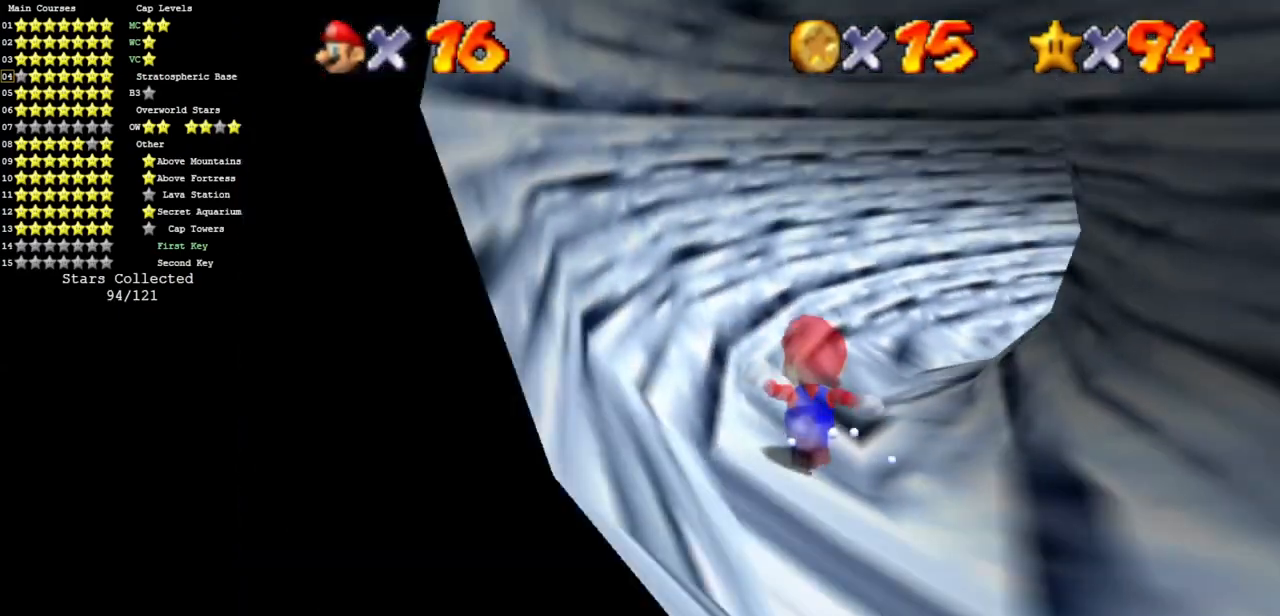
Gameplay with a controller (Nintendo layout); each line is a JSON object with the inputs held at the frame after it. "events" lists button and stick changes between this image and that frame as [ms after this image, input, new state], when the widget could be followed in between. Not read: L3 R3 other_buttons.
{"buttons": [], "left_stick": "up", "events": [[83, "left_stick", "up"], [300, "A", "down"], [400, "A", "up"]]}
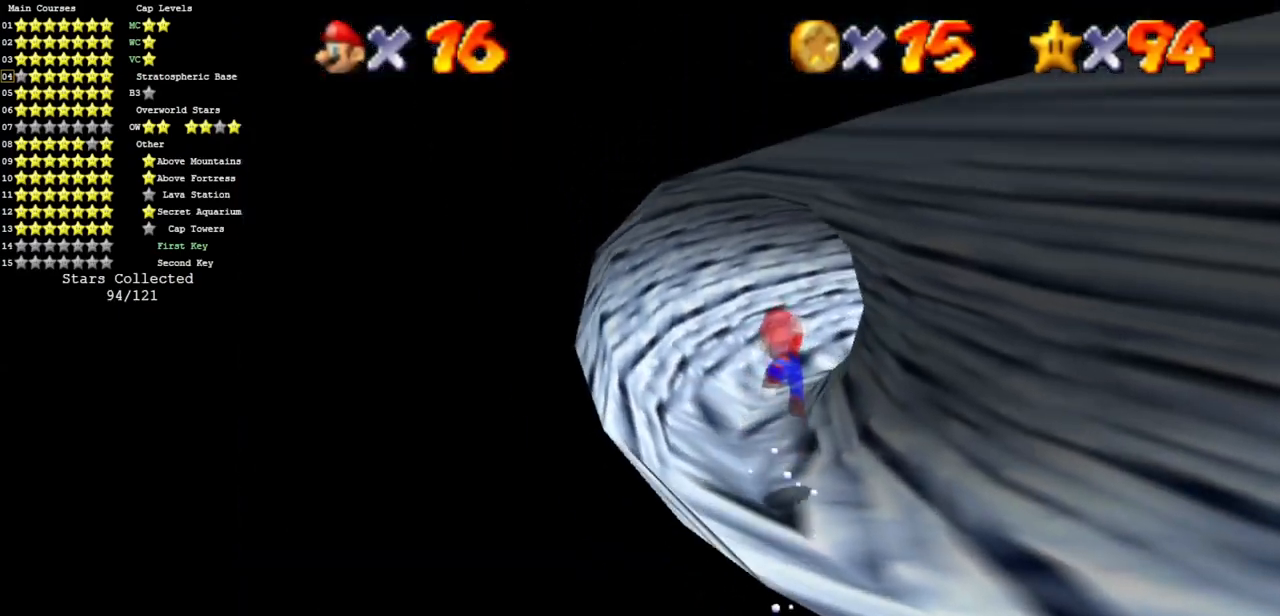
{"buttons": ["C_LEFT"], "left_stick": "up", "events": [[83, "C_DOWN", "down"], [83, "C_LEFT", "down"], [200, "C_DOWN", "up"], [200, "C_LEFT", "up"], [284, "C_LEFT", "down"], [417, "C_LEFT", "up"], [501, "C_LEFT", "down"]]}
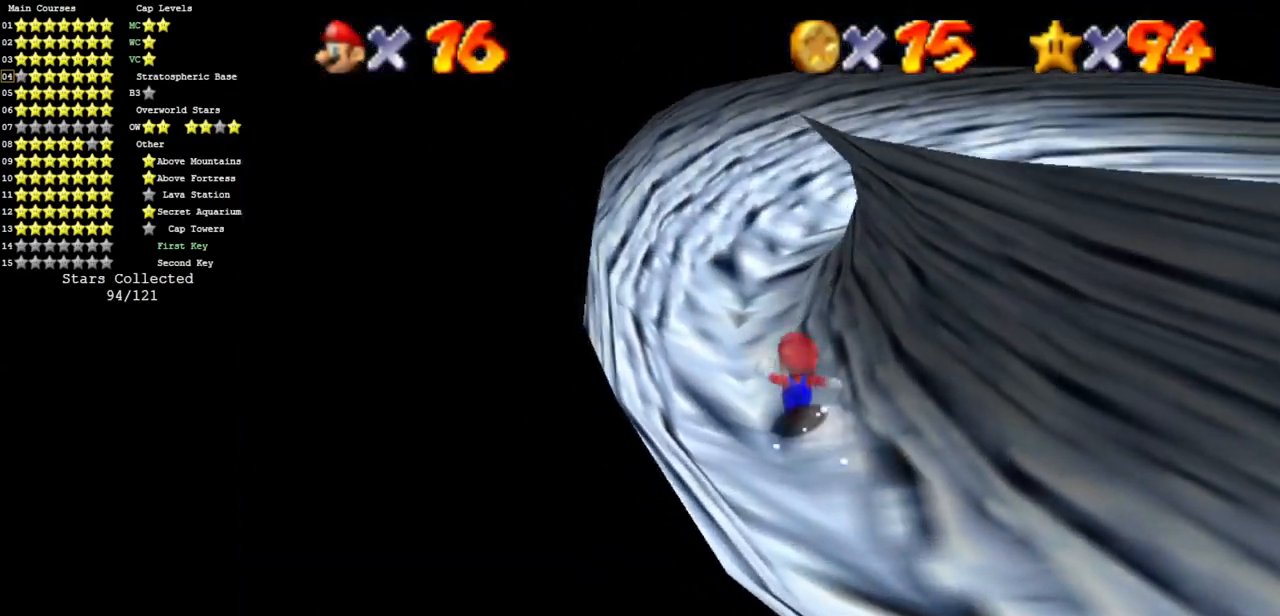
{"buttons": [], "left_stick": "up", "events": [[100, "C_LEFT", "up"]]}
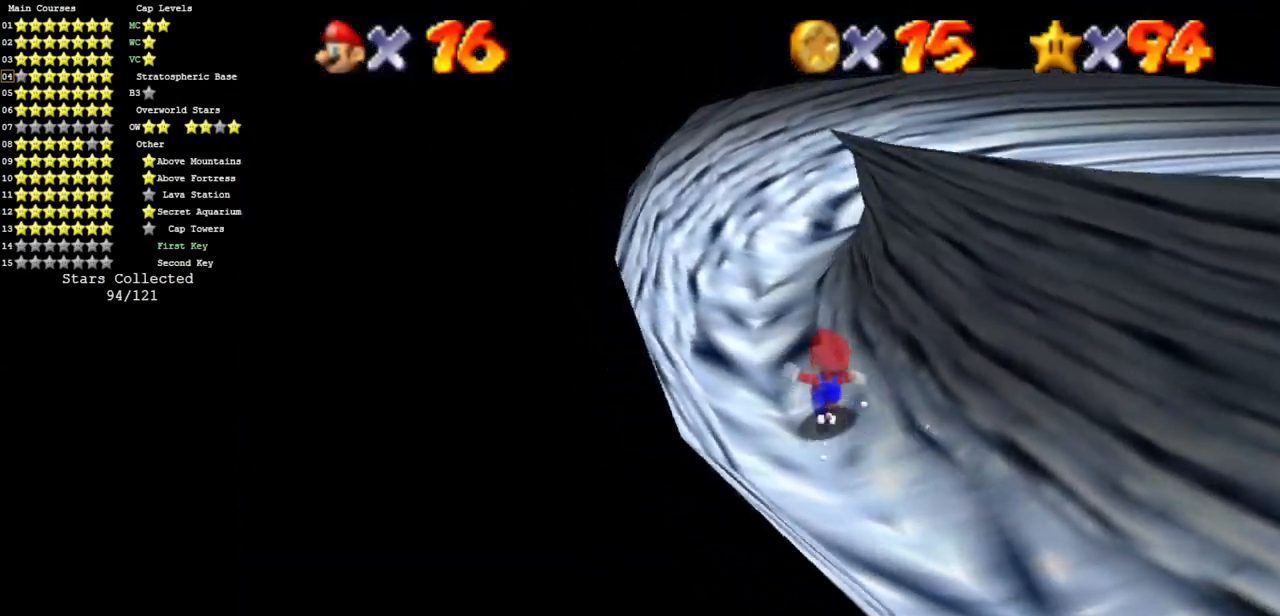
{"buttons": ["C_LEFT"], "left_stick": "up-left", "events": [[150, "C_LEFT", "down"], [200, "left_stick", "up-left"], [267, "C_LEFT", "up"], [501, "C_LEFT", "down"]]}
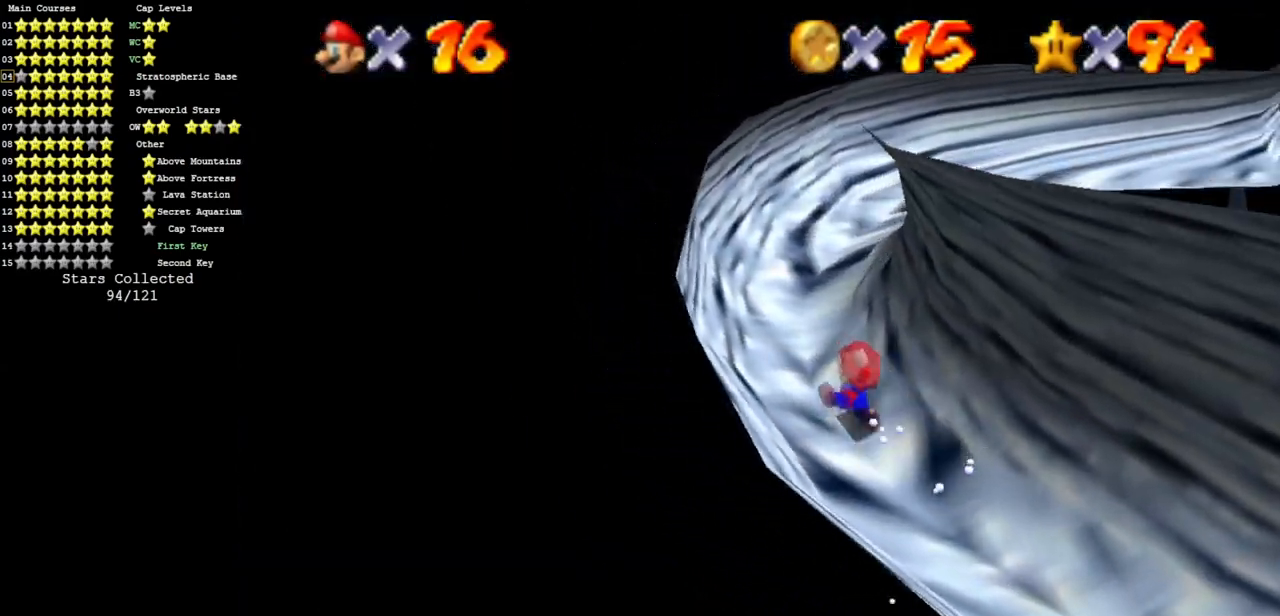
{"buttons": [], "left_stick": "up-left", "events": [[150, "C_LEFT", "up"], [300, "C_LEFT", "down"], [483, "C_LEFT", "up"]]}
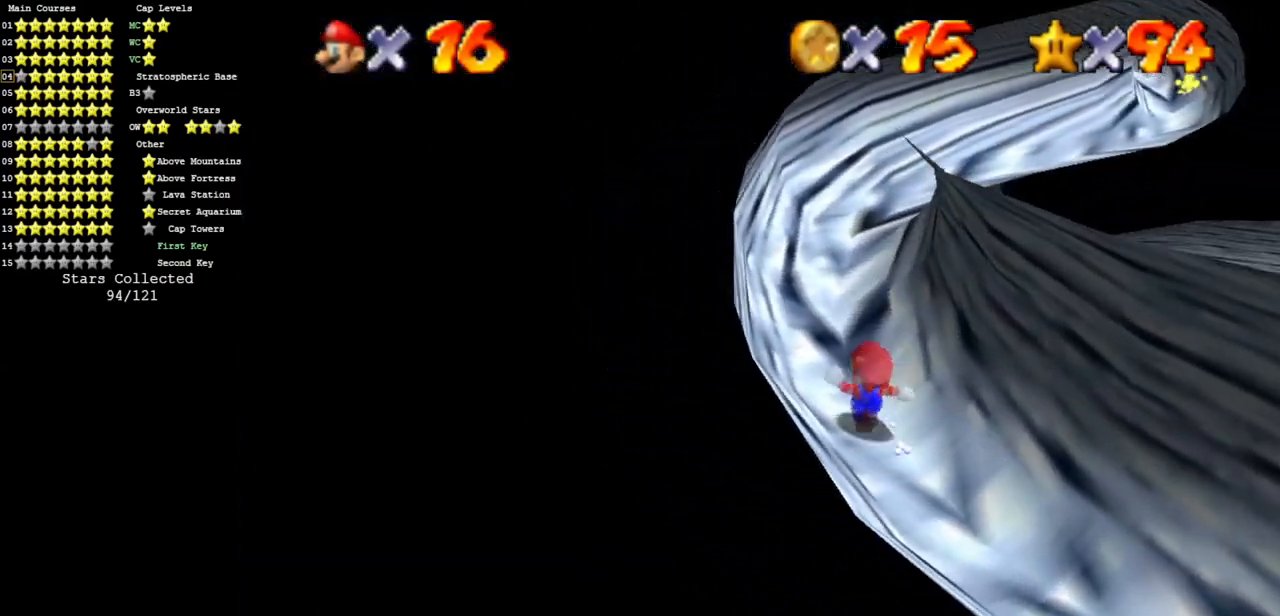
{"buttons": [], "left_stick": "up-left", "events": [[117, "C_LEFT", "down"], [300, "C_LEFT", "up"]]}
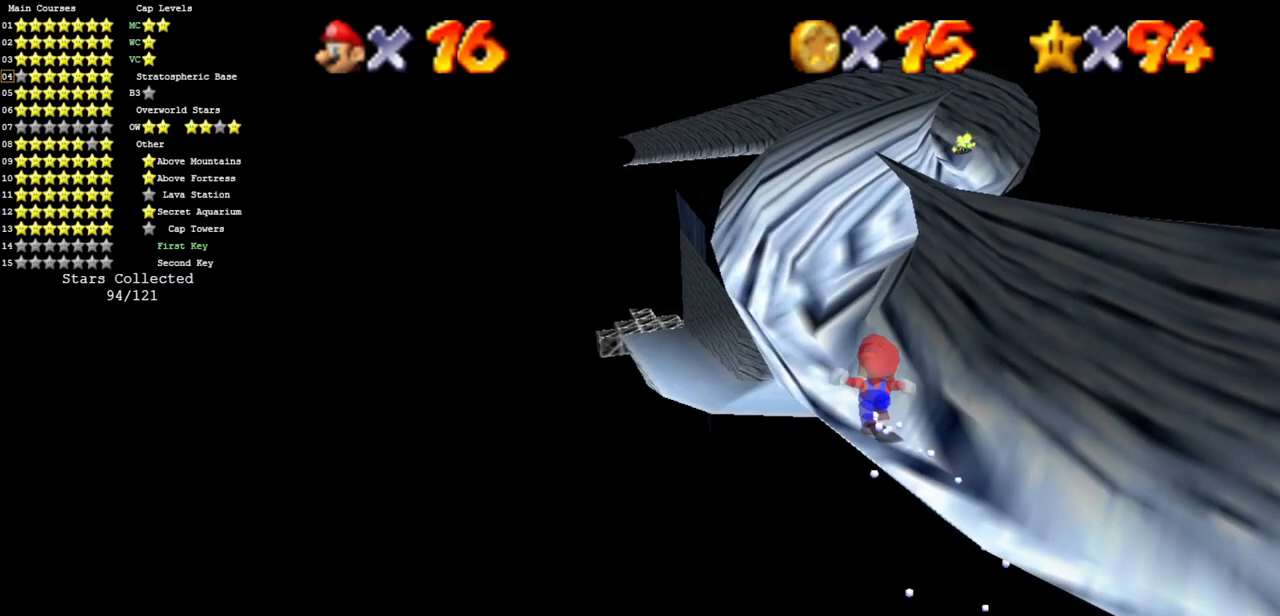
{"buttons": [], "left_stick": "up", "events": [[450, "left_stick", "up"]]}
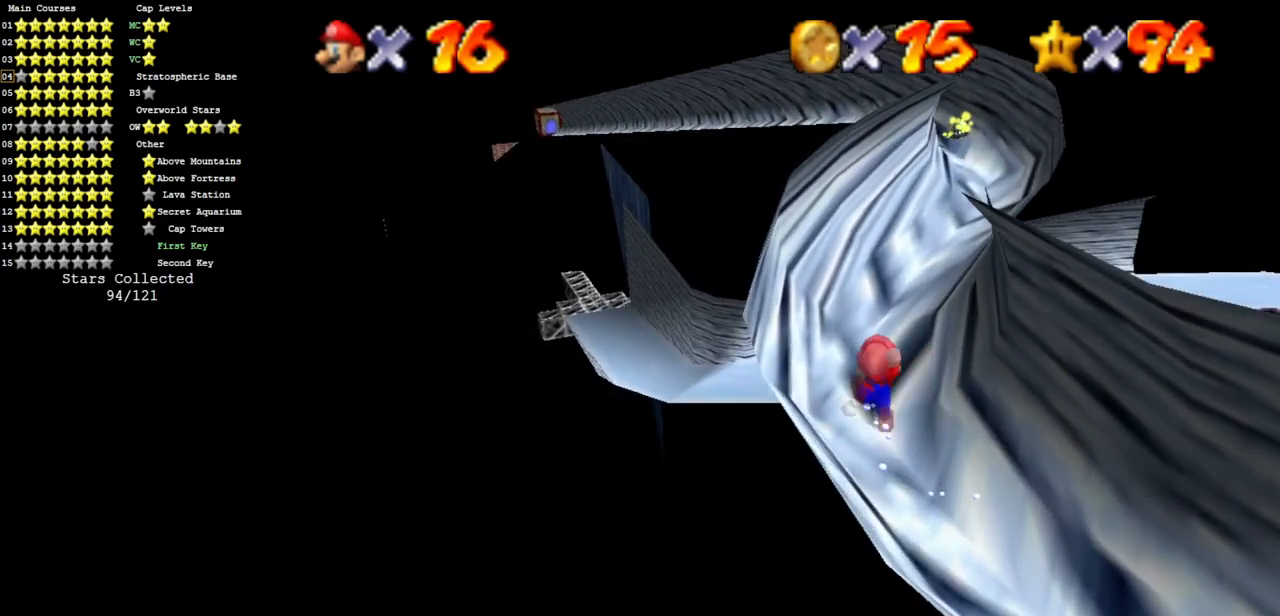
{"buttons": [], "left_stick": "up", "events": [[350, "B", "down"], [417, "B", "up"]]}
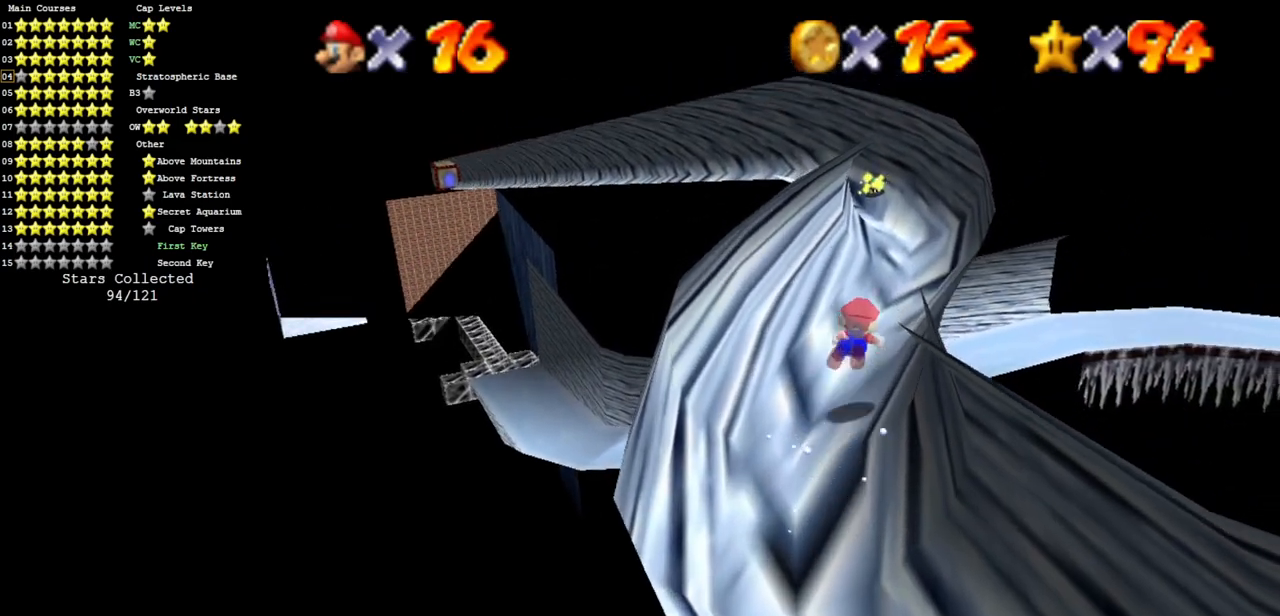
{"buttons": [], "left_stick": "up", "events": [[367, "A", "down"], [417, "A", "up"]]}
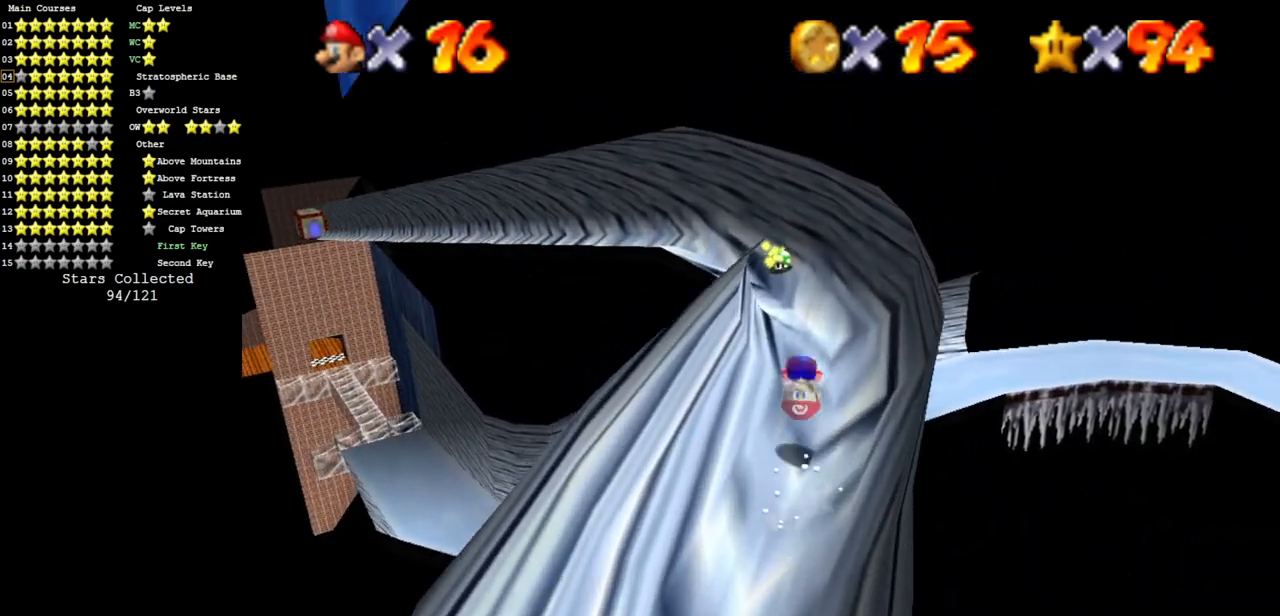
{"buttons": ["C_DOWN", "C_RIGHT"], "left_stick": "up", "events": [[17, "C_DOWN", "down"], [17, "C_RIGHT", "down"], [150, "C_DOWN", "up"], [150, "C_RIGHT", "up"], [234, "C_DOWN", "down"], [234, "C_RIGHT", "down"], [417, "C_DOWN", "up"], [417, "C_RIGHT", "up"], [450, "C_RIGHT", "down"], [484, "C_DOWN", "down"]]}
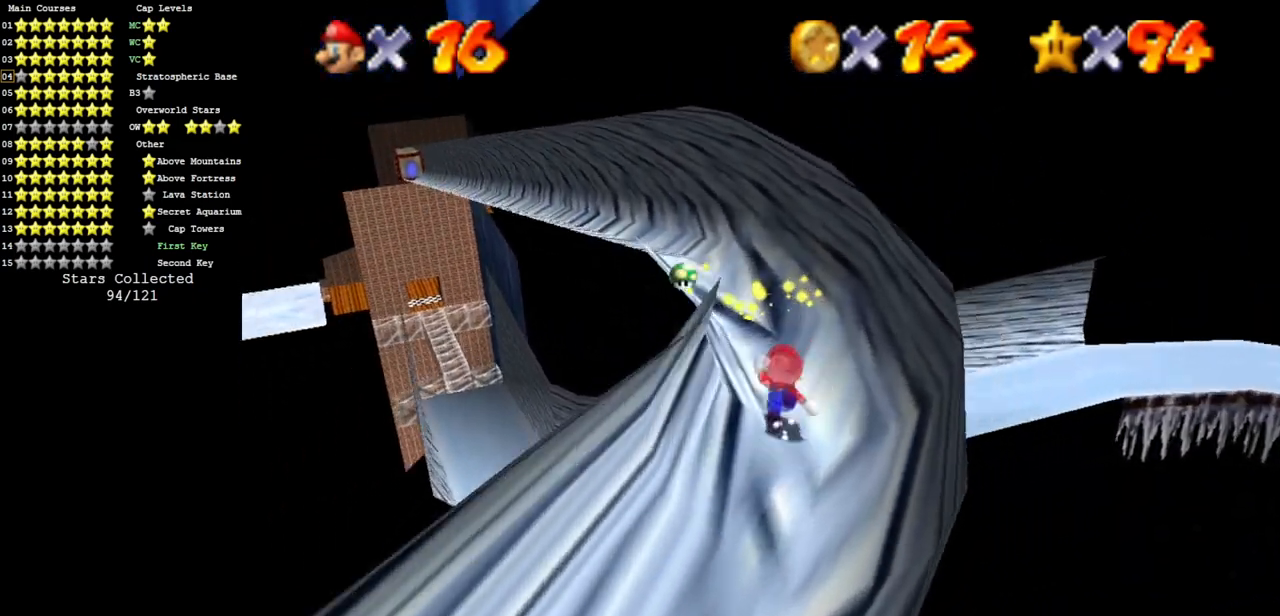
{"buttons": [], "left_stick": "up", "events": [[83, "C_DOWN", "up"], [83, "C_RIGHT", "up"]]}